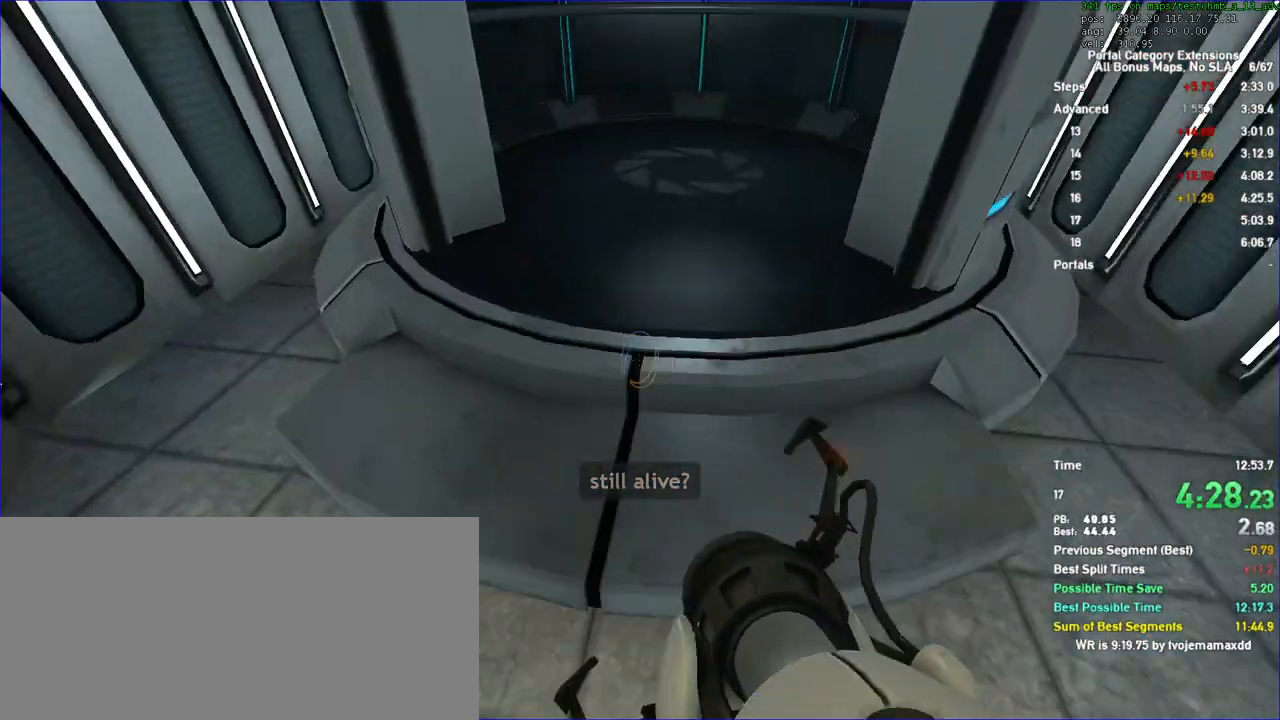
Gameplay with keyboard and mouse; each line is a JSON object with the keys and mouse buttons held at the frame after it. "events" lists presses ("down") and releases ("up") of "a", "auto", "d", "duck", "jump", "jump2", "jump3", "lg", "load", "load01", "reset", "s", "save", "sens", "sl", "td", "tduck", "use", "w", "x", "mouse_left", "mouse_wheel" and "mouse_right" between this image and that frame as [ms after this image, input, new state], when the widget could be followed in between. "mouse_left", "mouse_wheel", "mouse_right" = the "left", "wheel", "right" buttons of the "mouse" list. No other keys are recorded. "wheel" means that the mouse wheel is clicked or scrolled. Key names are as the overlay labels them; some are game actions (e.g. jump) rather than physical keys. Not read: mouse_move.
{"keys": ["d", "duck"], "mouse": [], "events": [[300, "d", "down"], [367, "a", "up"]]}
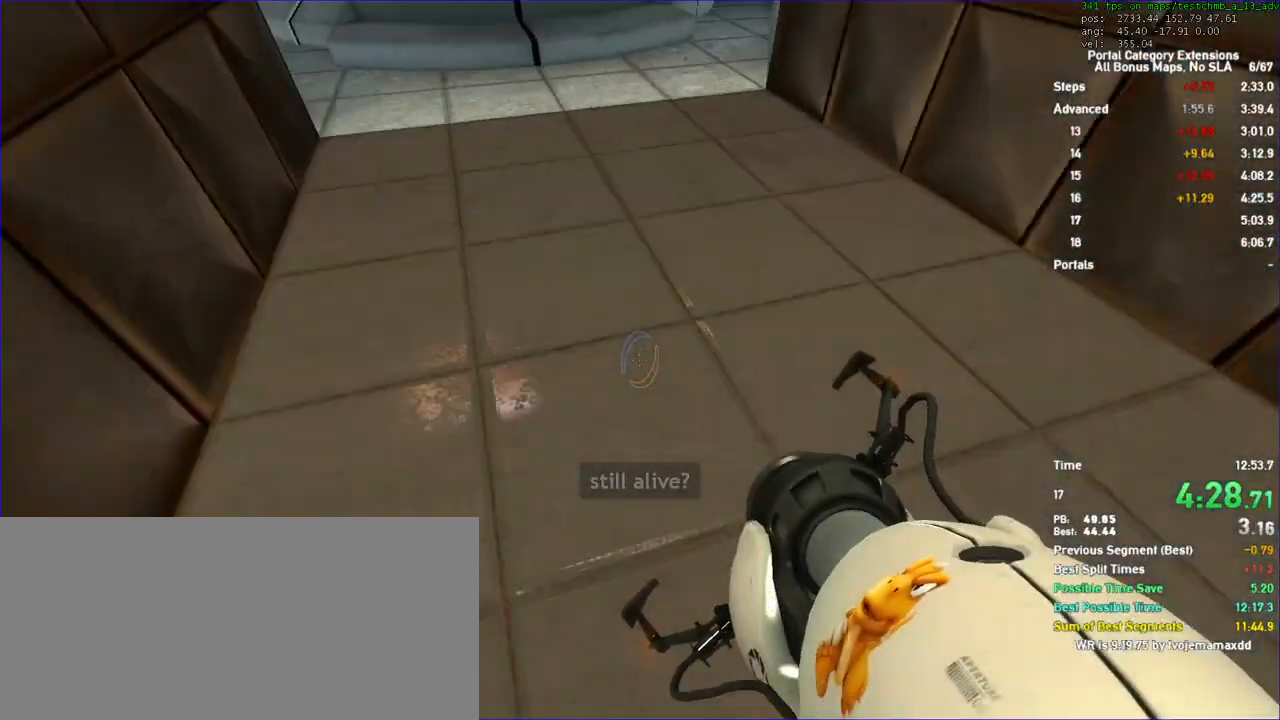
{"keys": ["a", "duck"], "mouse": [], "events": [[333, "a", "down"], [333, "d", "up"]]}
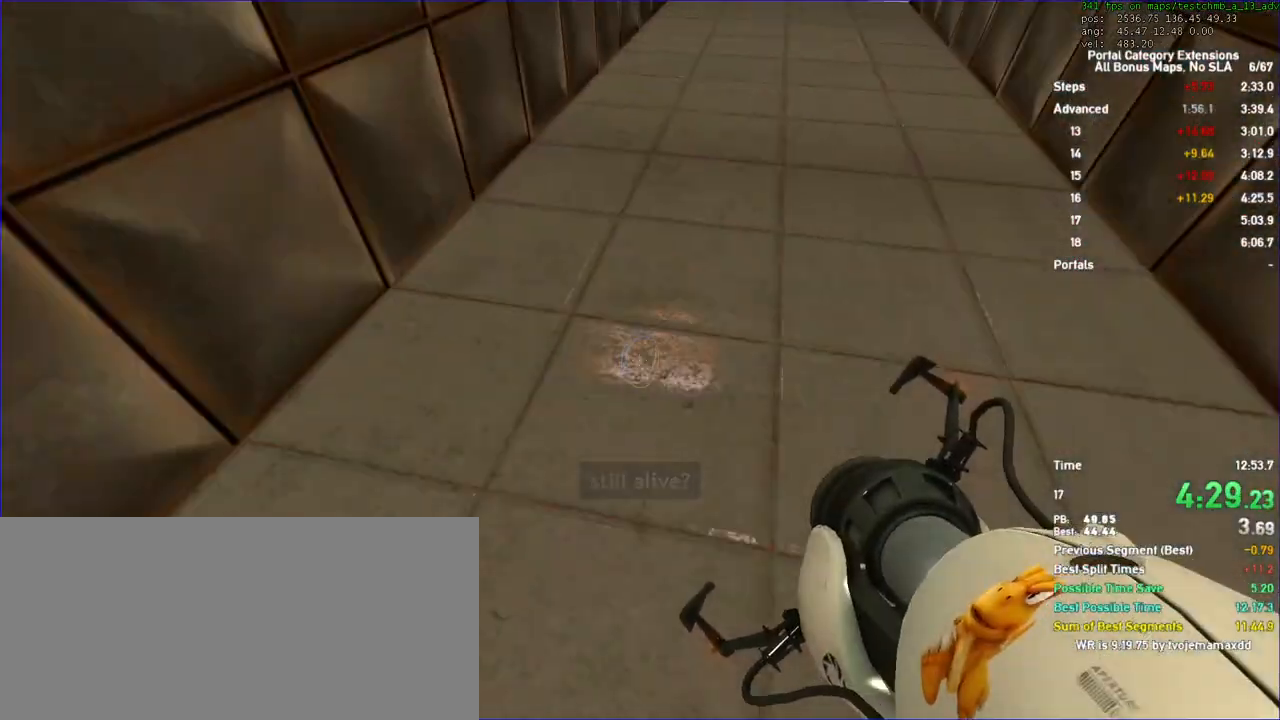
{"keys": ["a", "duck"], "mouse": [], "events": []}
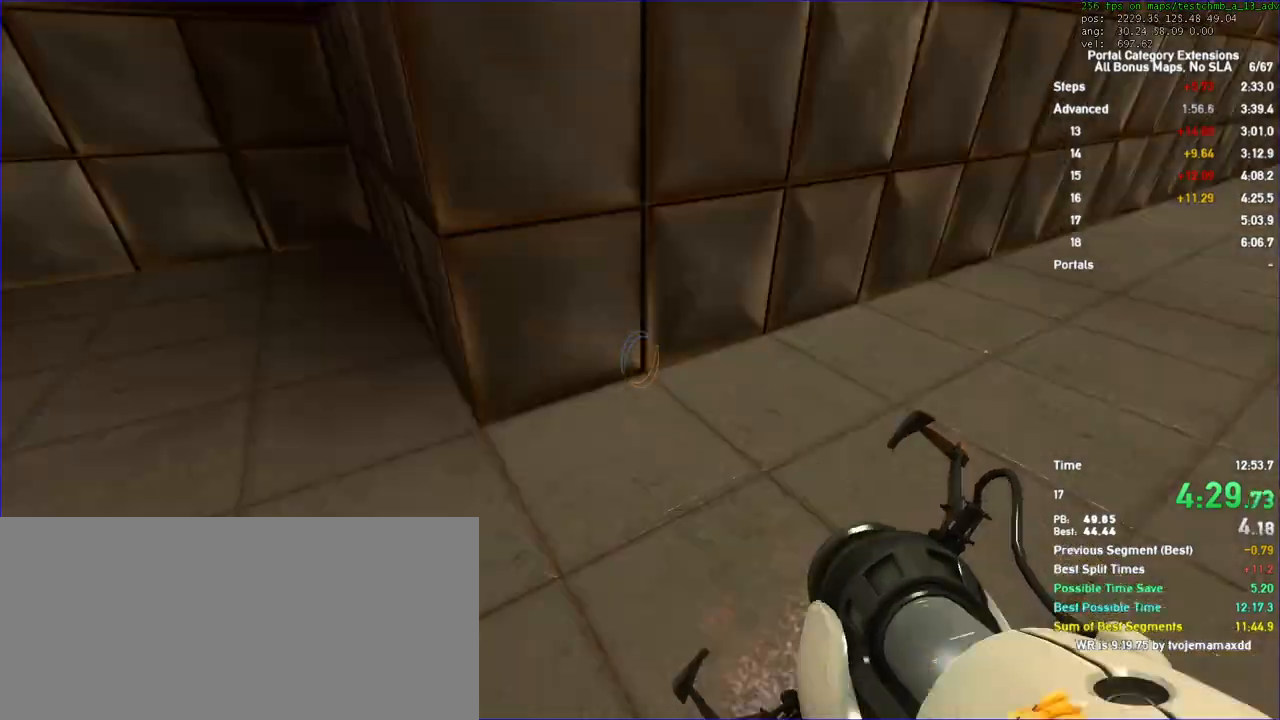
{"keys": [], "mouse": []}
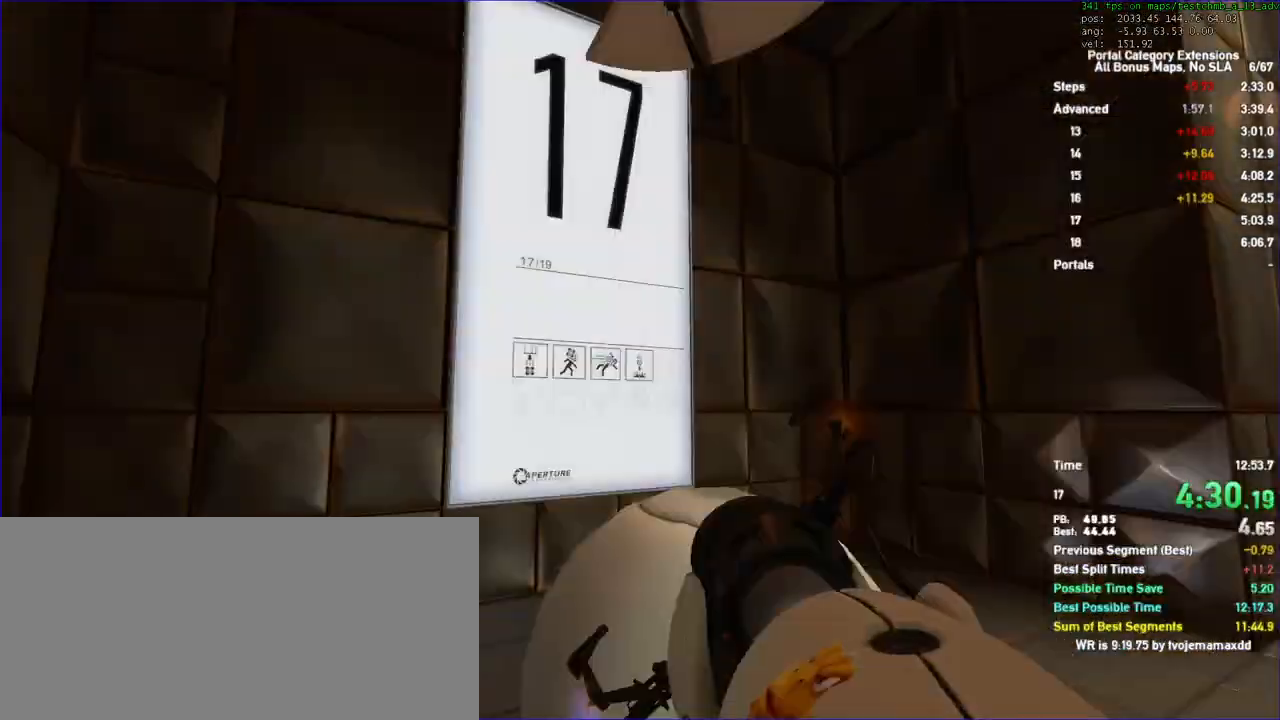
{"keys": [], "mouse": []}
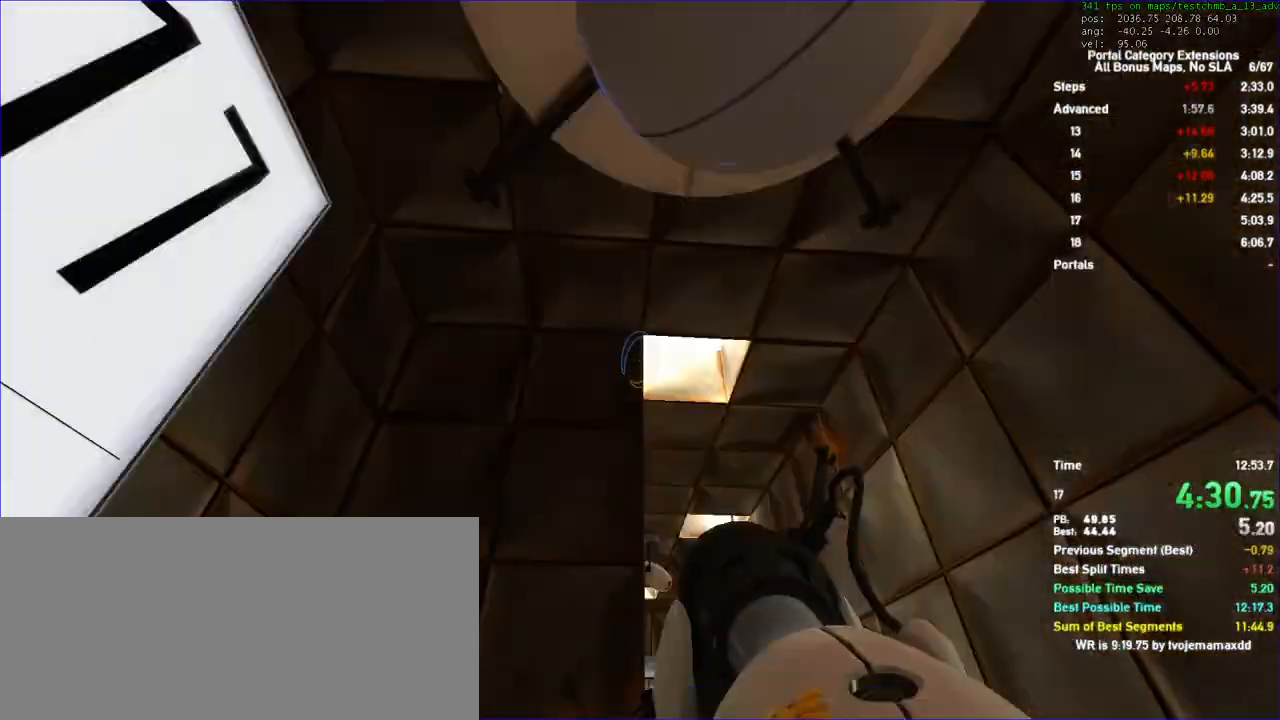
{"keys": [], "mouse": [], "events": [[133, "w", "down"], [233, "w", "up"]]}
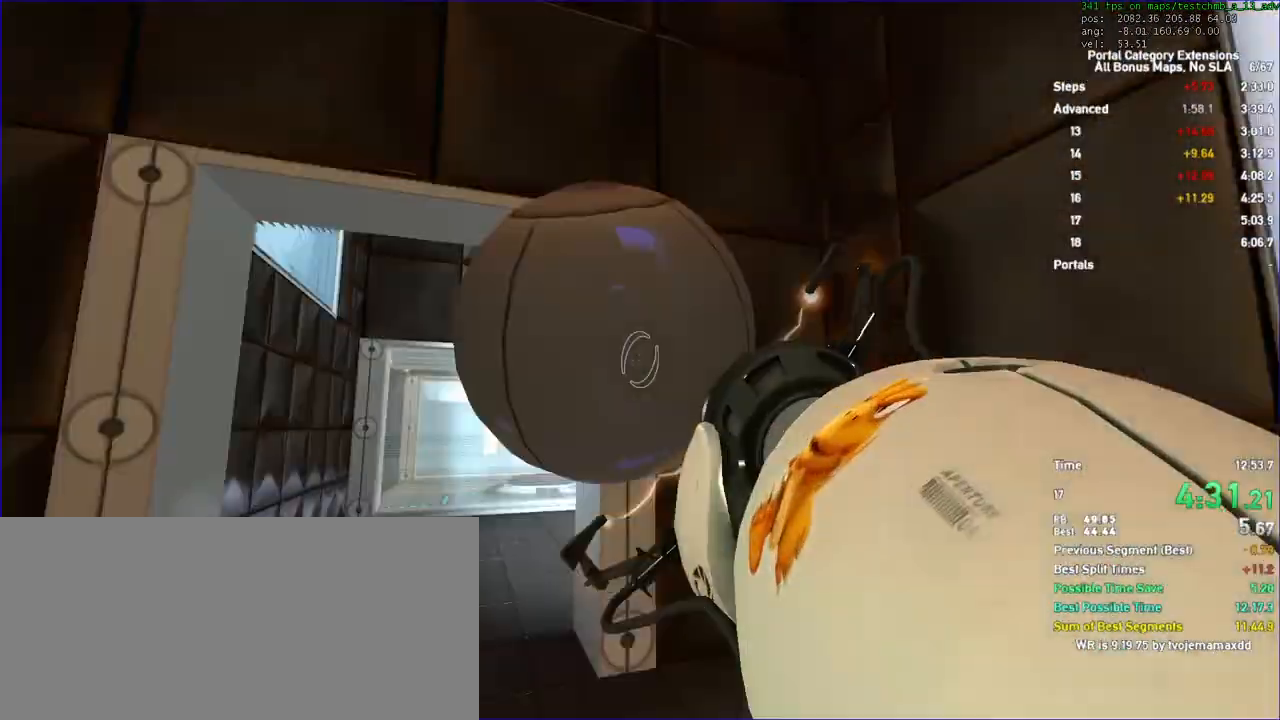
{"keys": ["a", "w"], "mouse": [], "events": [[133, "w", "down"], [400, "a", "down"]]}
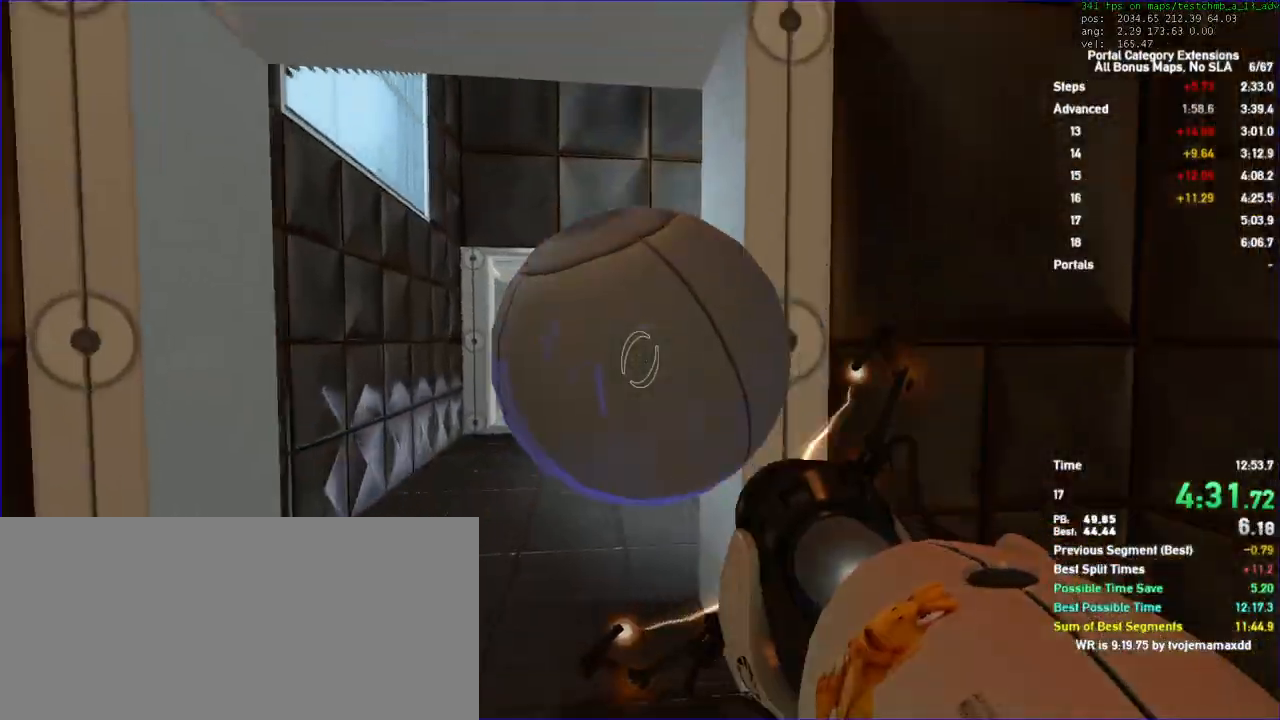
{"keys": ["d", "w"], "mouse": [], "events": [[67, "a", "up"], [300, "a", "down"], [367, "a", "up"], [500, "d", "down"]]}
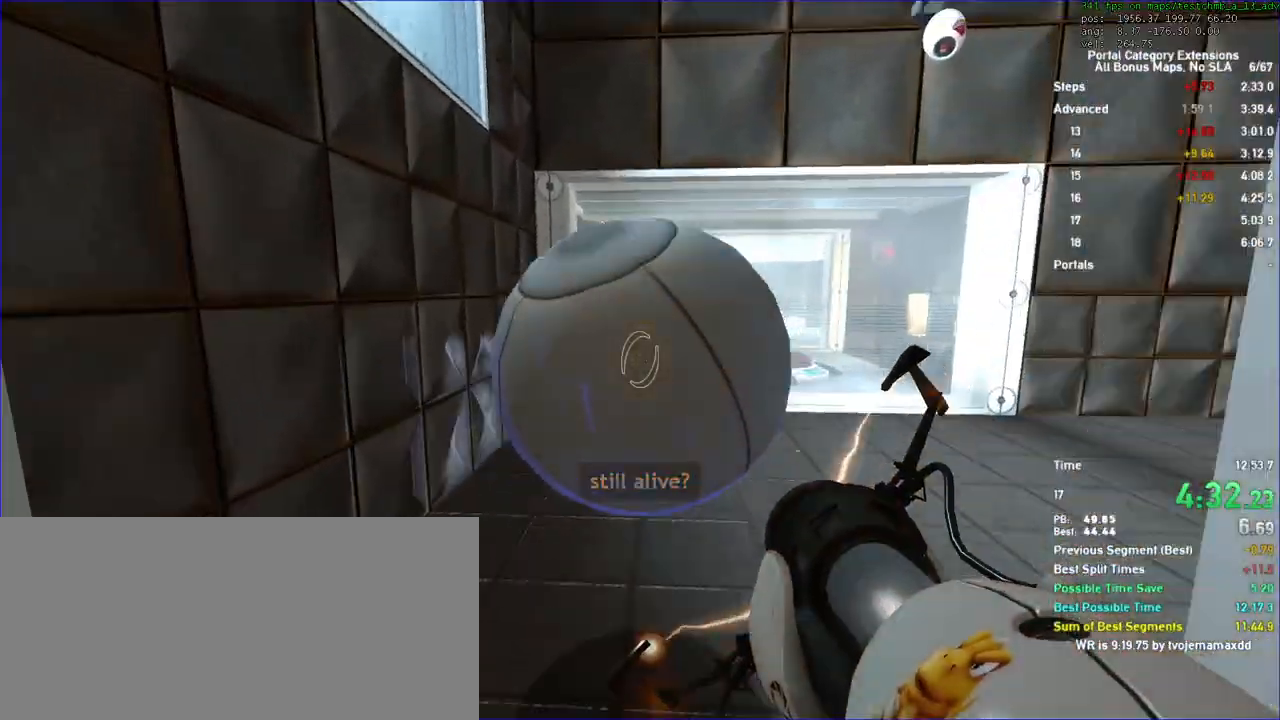
{"keys": ["d", "duck"], "mouse": [], "events": [[67, "duck", "down"], [67, "w", "up"]]}
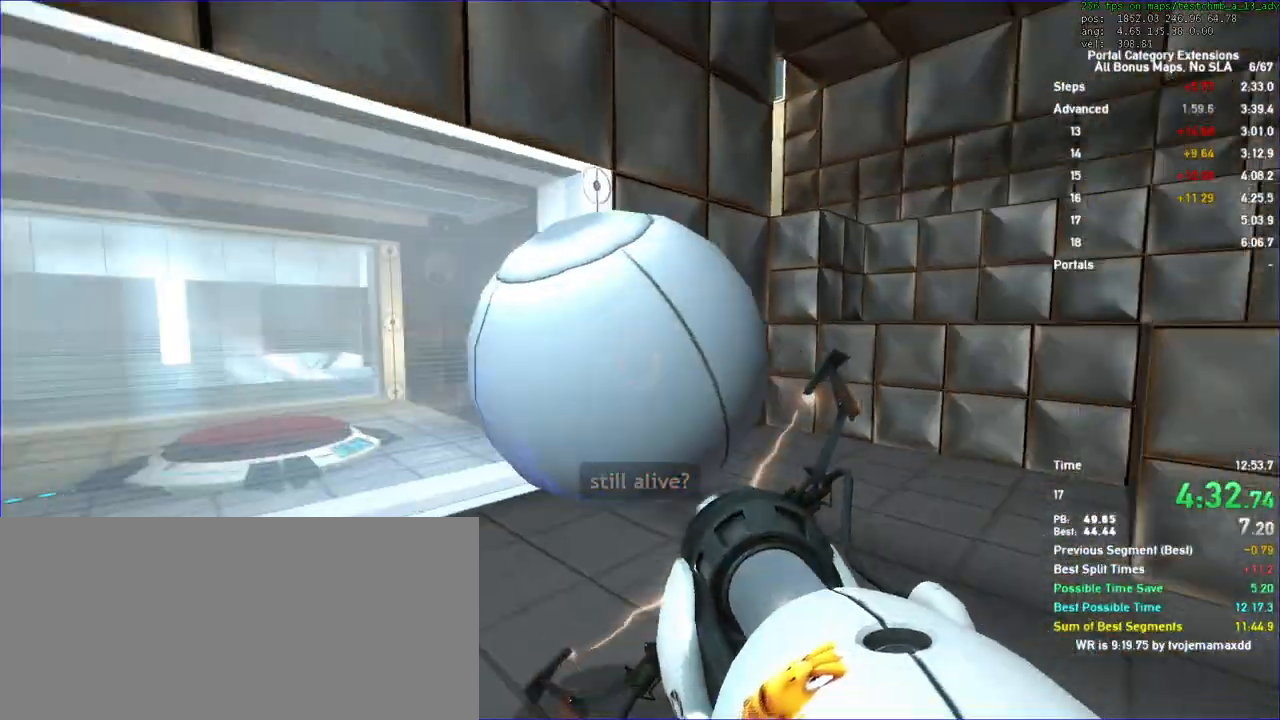
{"keys": ["d", "w"], "mouse": []}
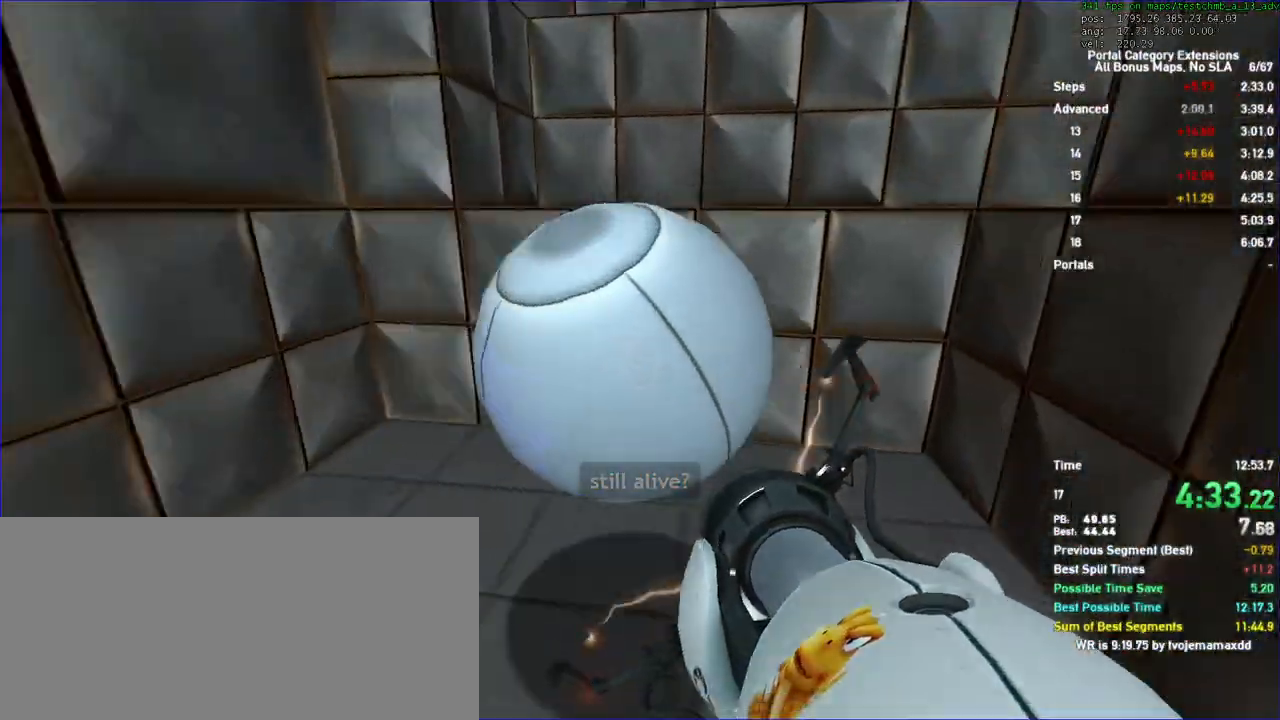
{"keys": ["w"], "mouse": [], "events": [[267, "d", "up"]]}
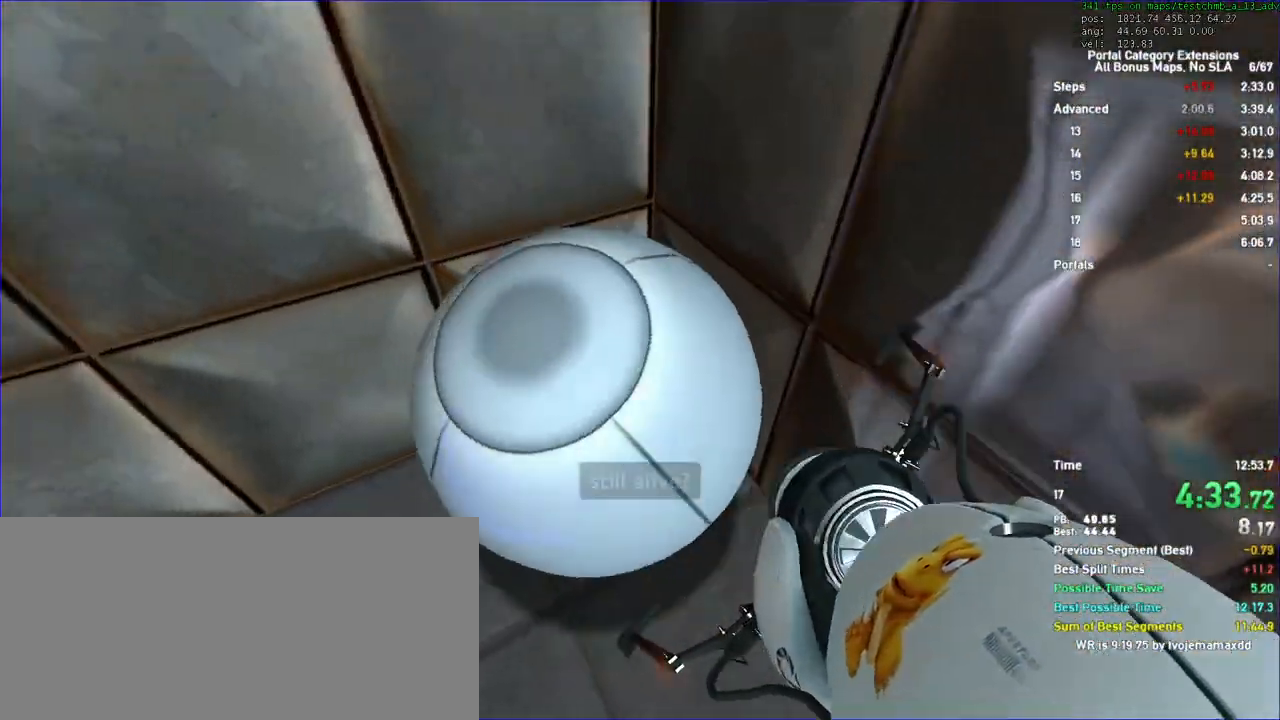
{"keys": ["w"], "mouse": [], "events": []}
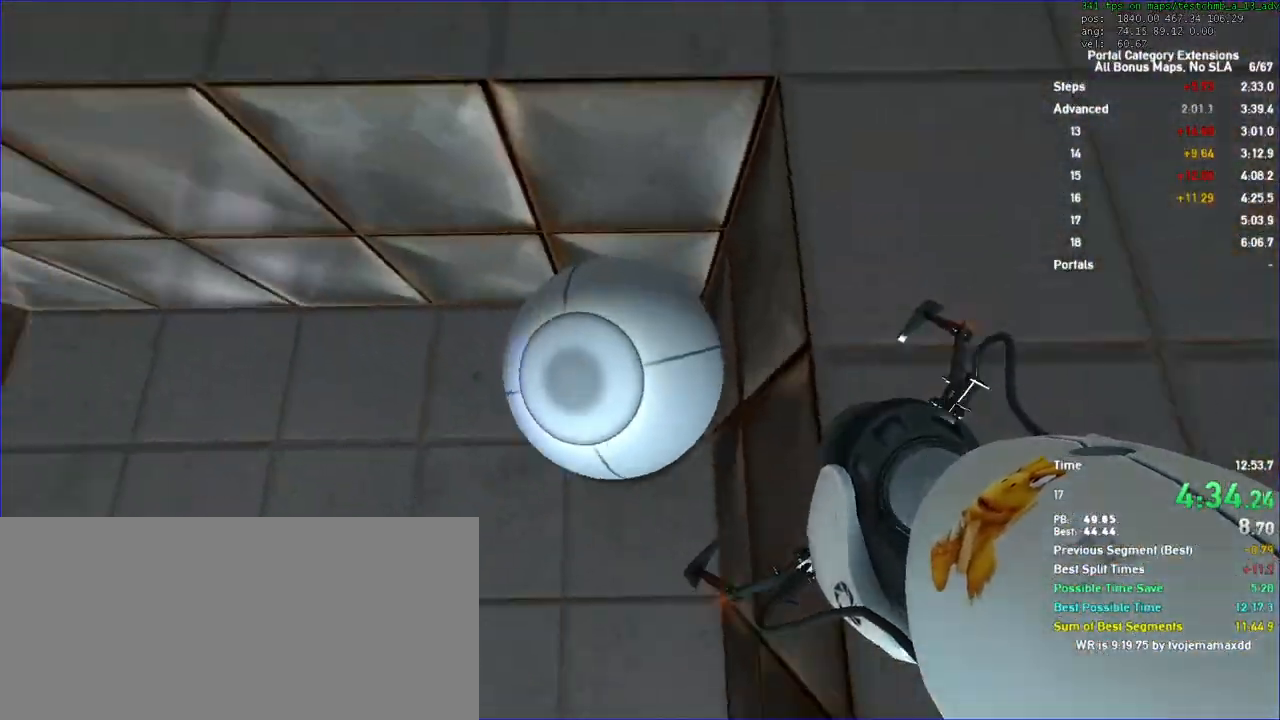
{"keys": ["a", "w"], "mouse": [], "events": [[233, "d", "down"], [367, "a", "down"], [367, "d", "up"], [433, "w", "up"], [500, "w", "down"]]}
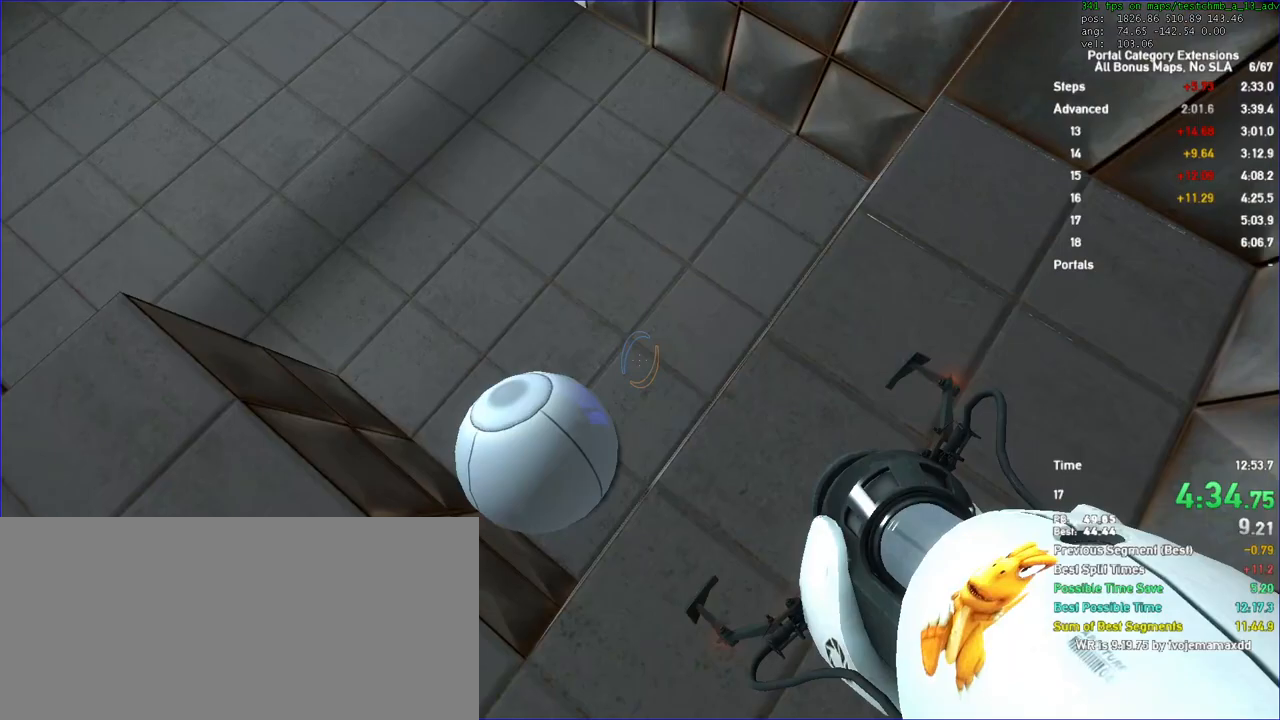
{"keys": [], "mouse": [], "events": [[100, "a", "up"], [133, "w", "up"], [267, "s", "down"], [500, "s", "up"]]}
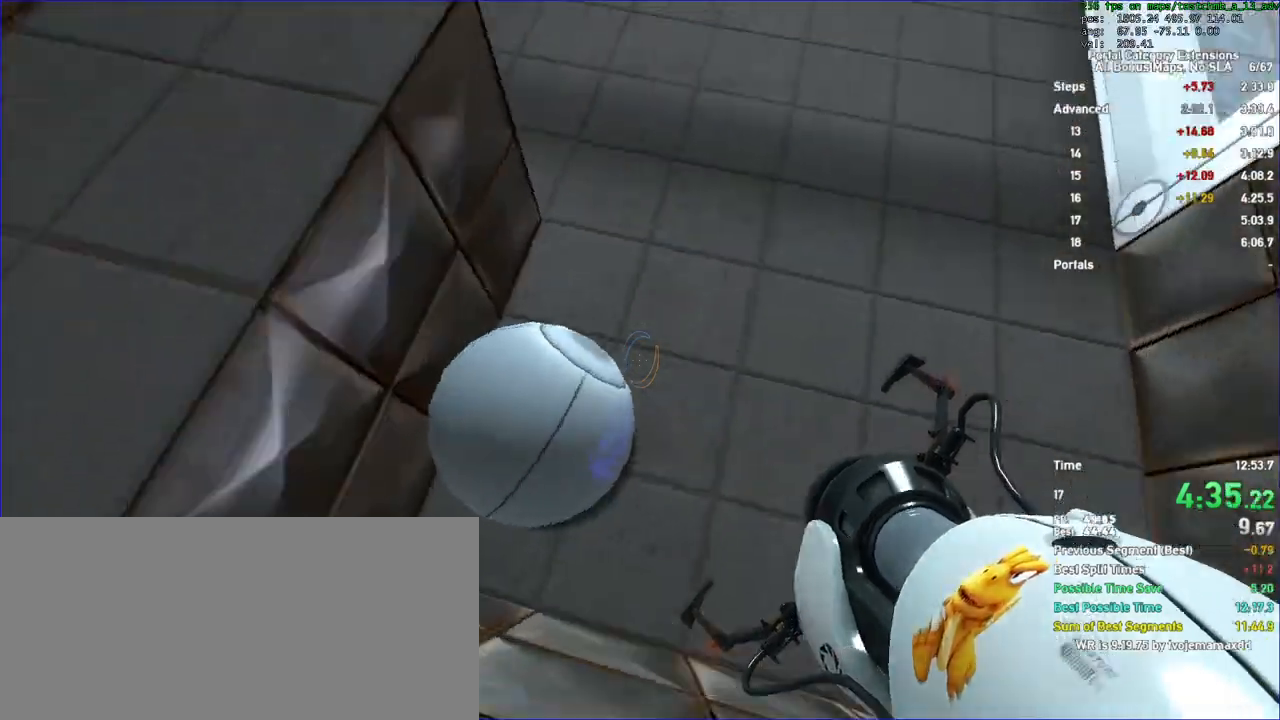
{"keys": ["w"], "mouse": [], "events": [[67, "a", "down"], [100, "a", "up"], [467, "w", "down"]]}
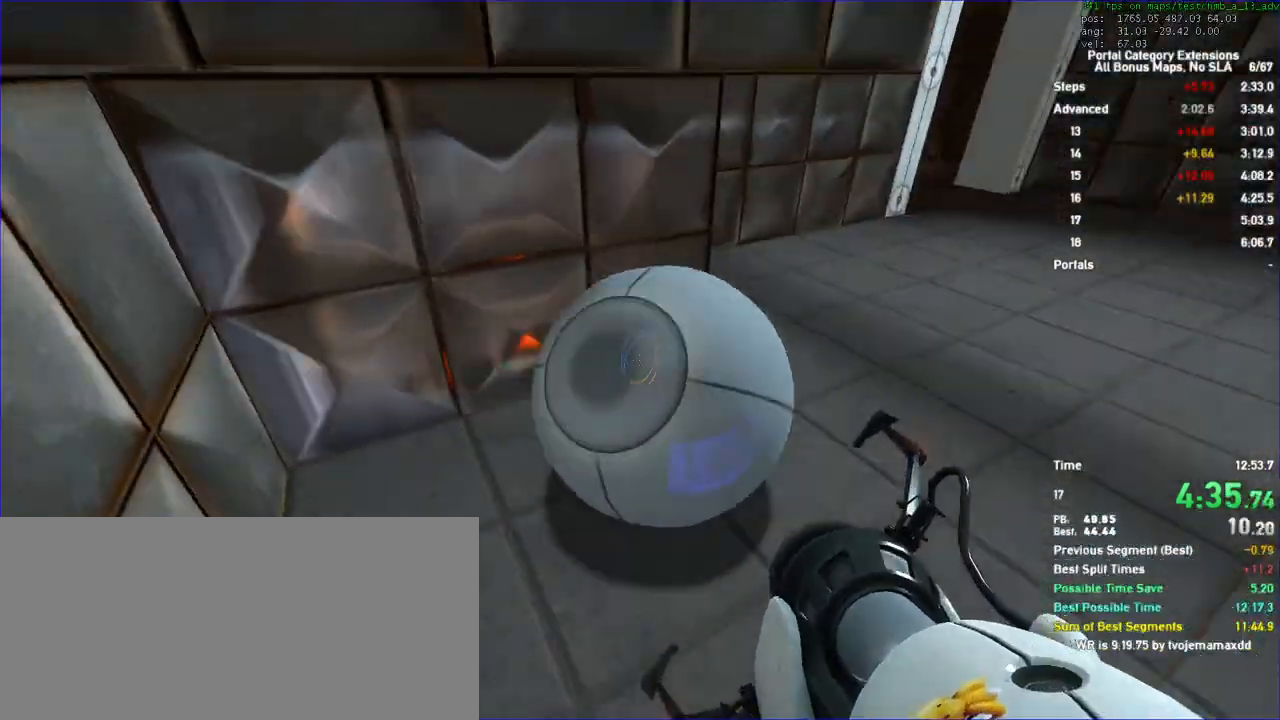
{"keys": ["w"], "mouse": [], "events": [[167, "w", "up"], [467, "w", "down"]]}
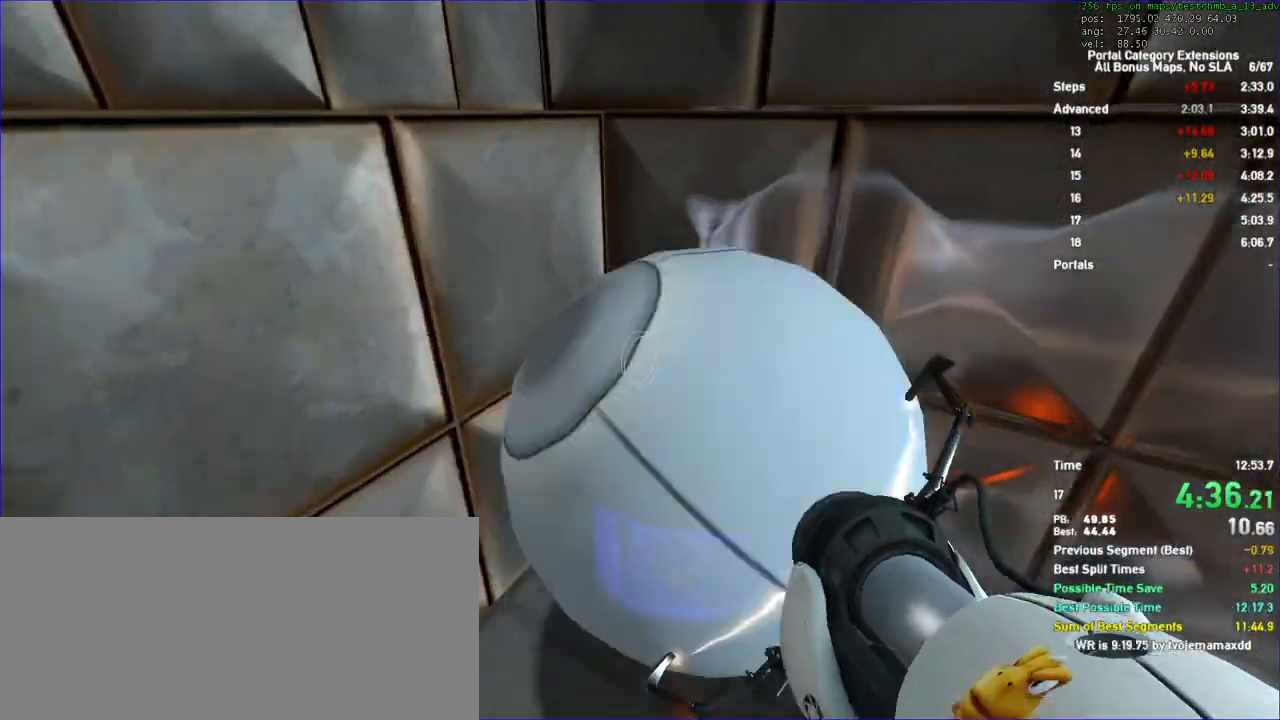
{"keys": ["w"], "mouse": [], "events": []}
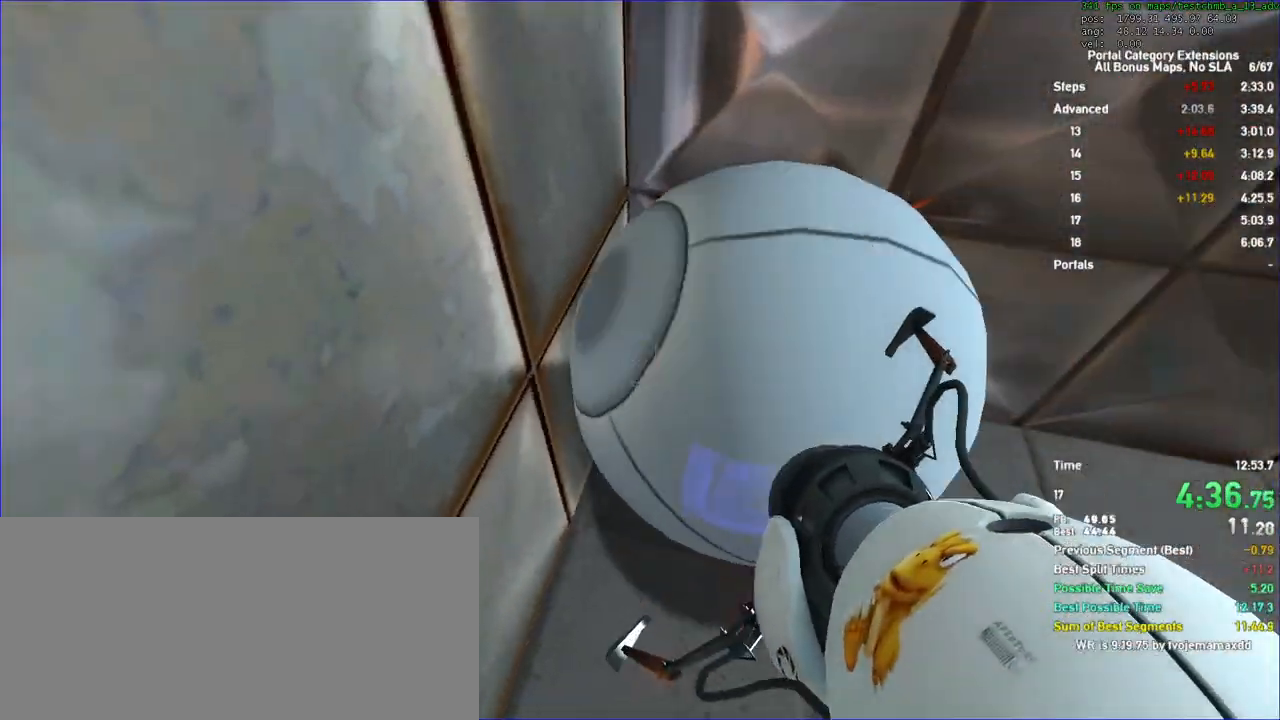
{"keys": ["a", "w"], "mouse": [], "events": [[500, "a", "down"]]}
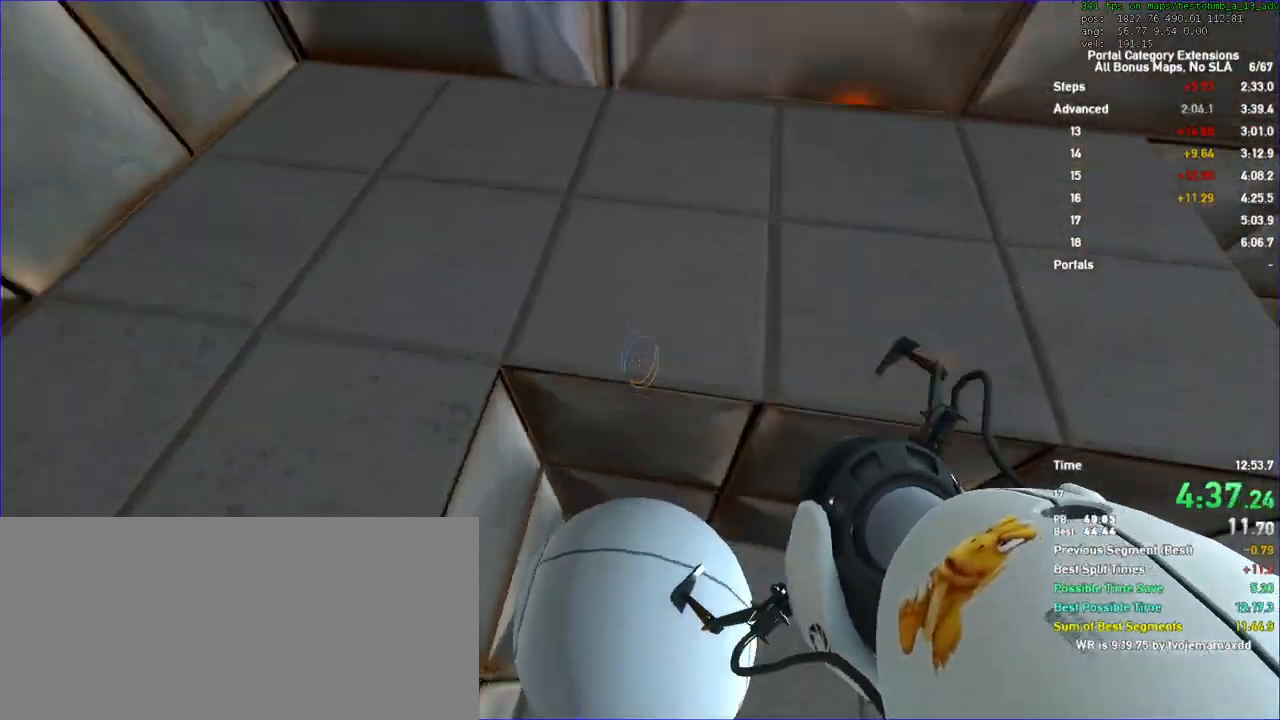
{"keys": [], "mouse": [], "events": [[167, "w", "up"], [233, "a", "up"]]}
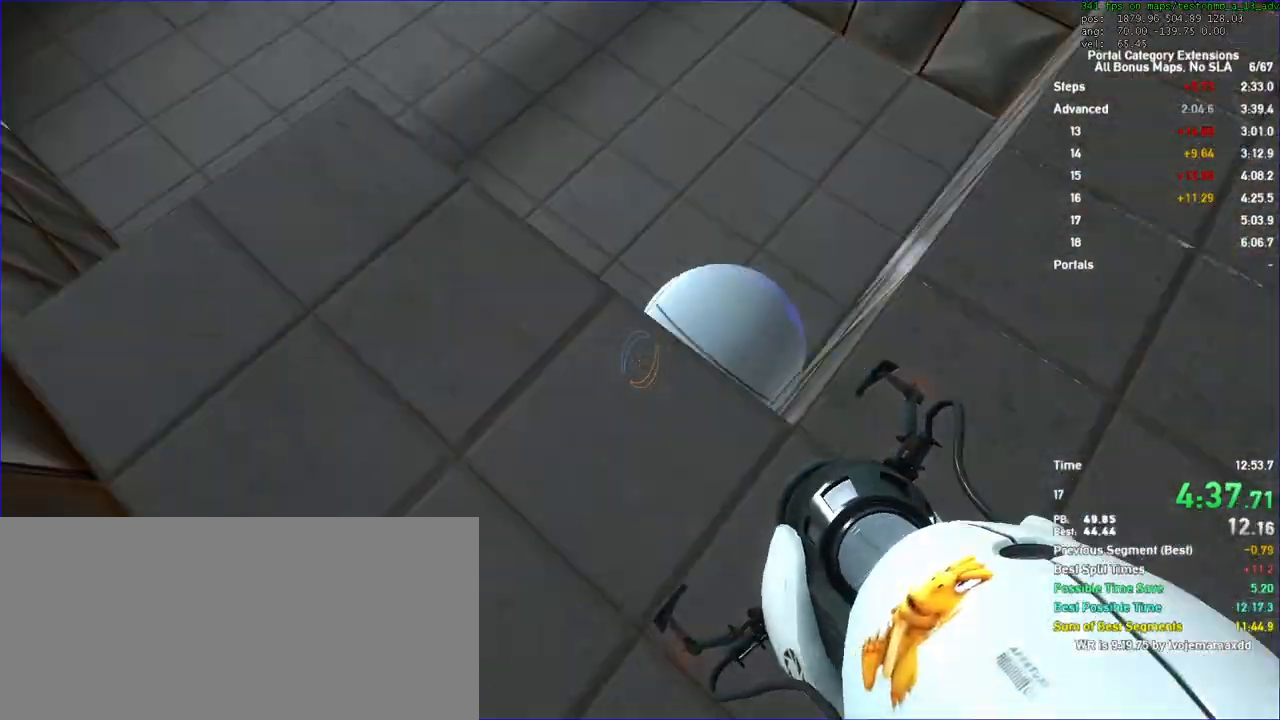
{"keys": ["d"], "mouse": [], "events": [[33, "w", "down"], [133, "w", "up"], [400, "d", "down"]]}
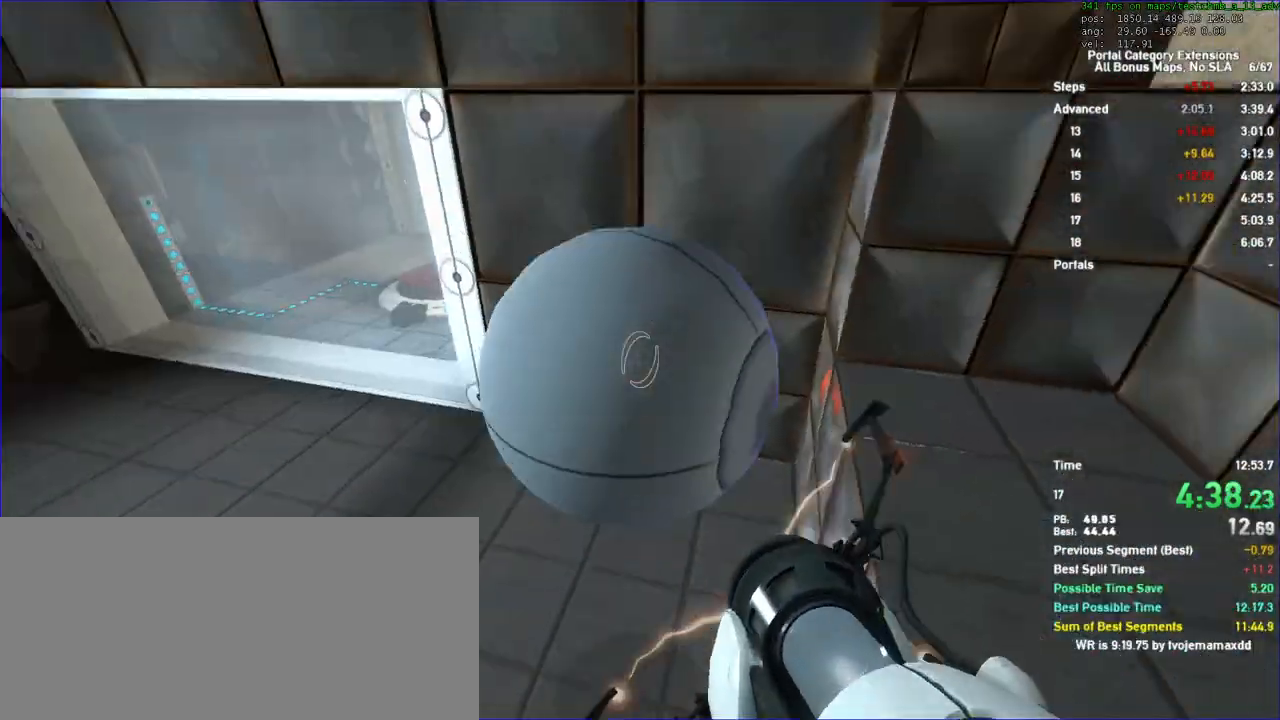
{"keys": ["w"], "mouse": [], "events": [[200, "w", "down"], [233, "d", "up"], [367, "a", "down"], [433, "a", "up"]]}
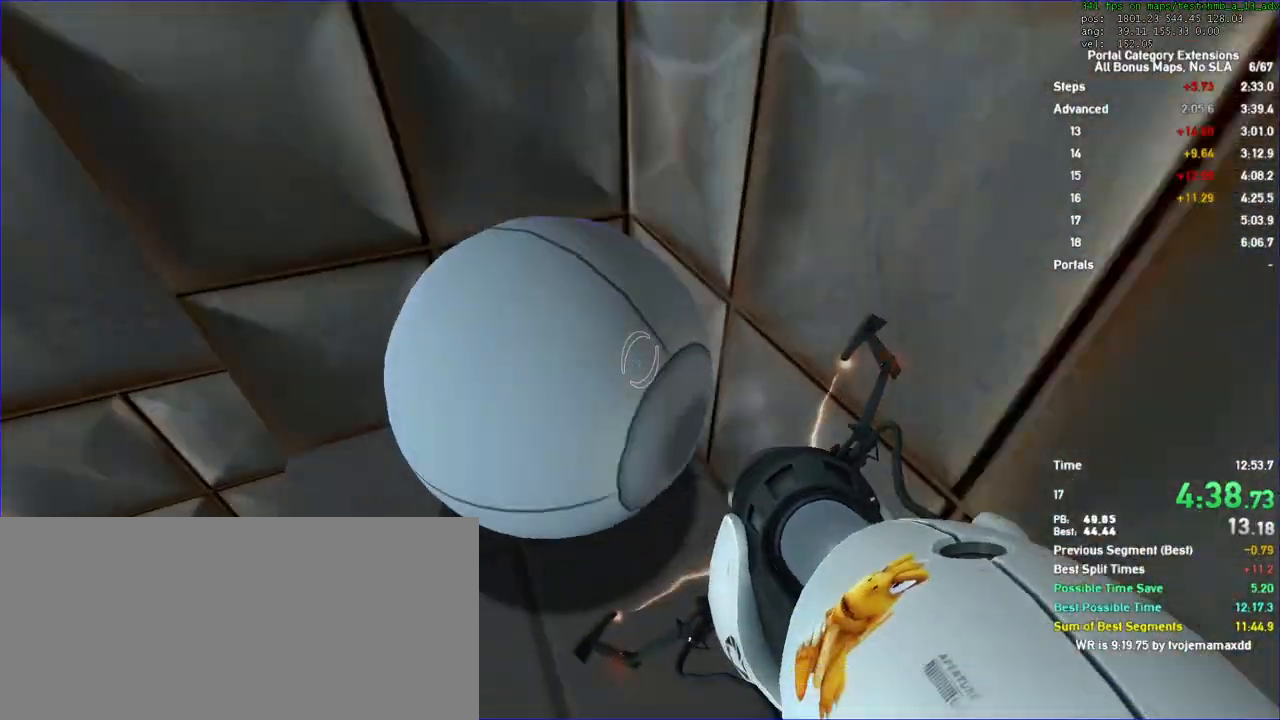
{"keys": ["w"], "mouse": [], "events": [[33, "w", "up"], [267, "w", "down"]]}